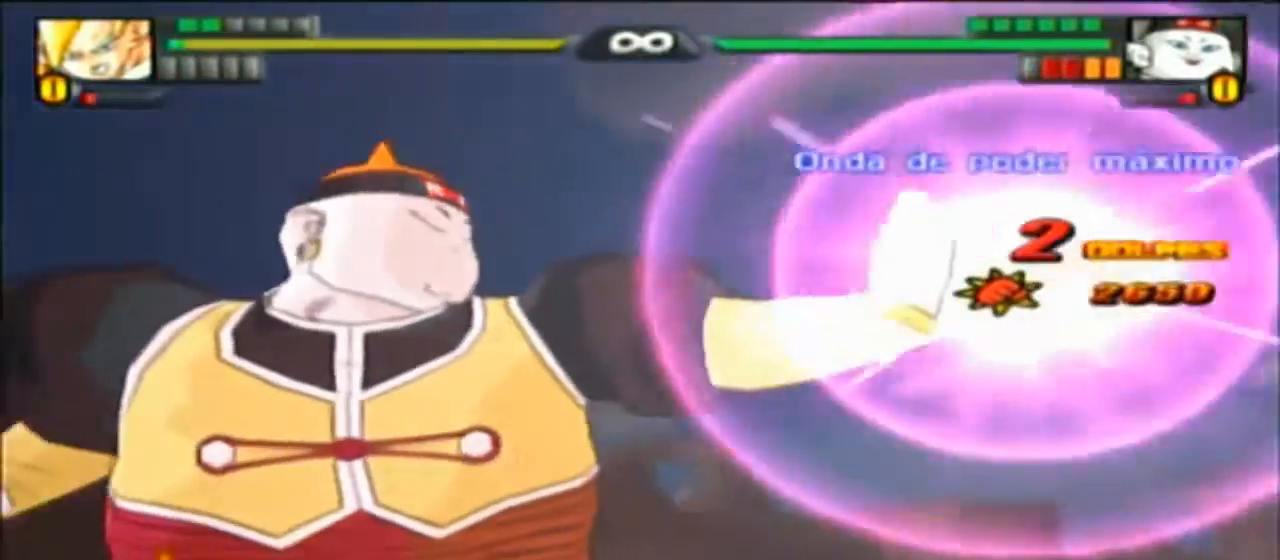
Gameplay with a controller (PlayStation layout); each line is a JSON object with the inputs held at the frame after it (dt_ms = milliseconds from this image to that frame). "events" lists button and stick changes between this image and that frame as [ms after this image, input, new state], when the widget could be followed in between. Not read: CIRCLE CROSS DPAD_DOWN DPAD_LEFT HOME L1 L2 L3 R1 R2 R3 TRIANGLE.
{"dt_ms": 500, "buttons": [], "left_stick": "center", "right_stick": "center", "events": [[400, "DPAD_UP", "down"], [433, "DPAD_UP", "up"]]}
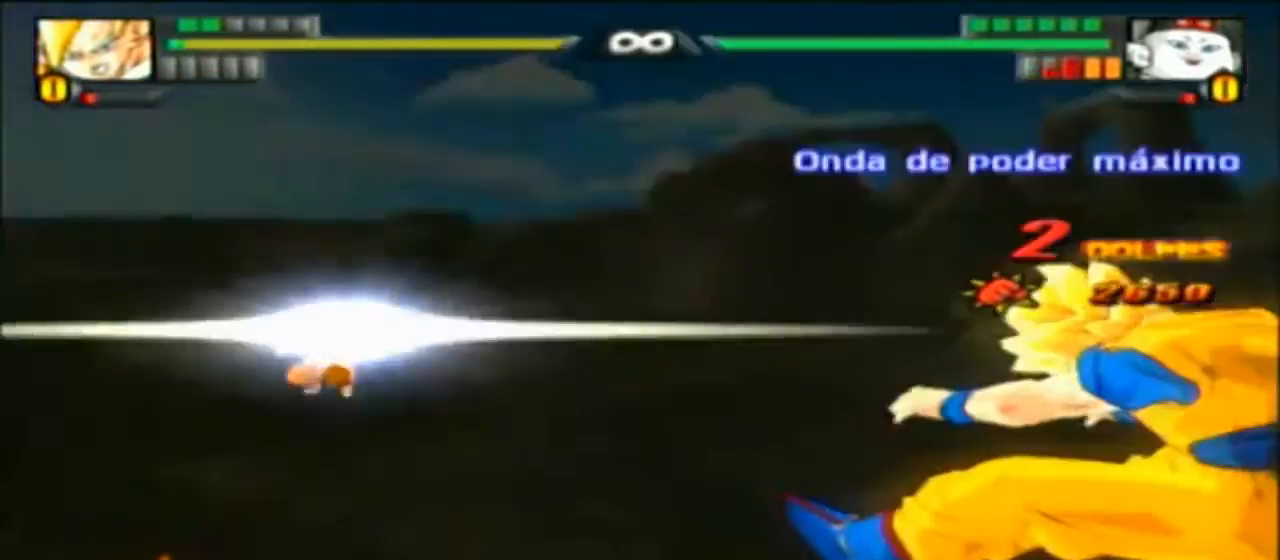
{"dt_ms": 500, "buttons": [], "left_stick": "center", "right_stick": "center"}
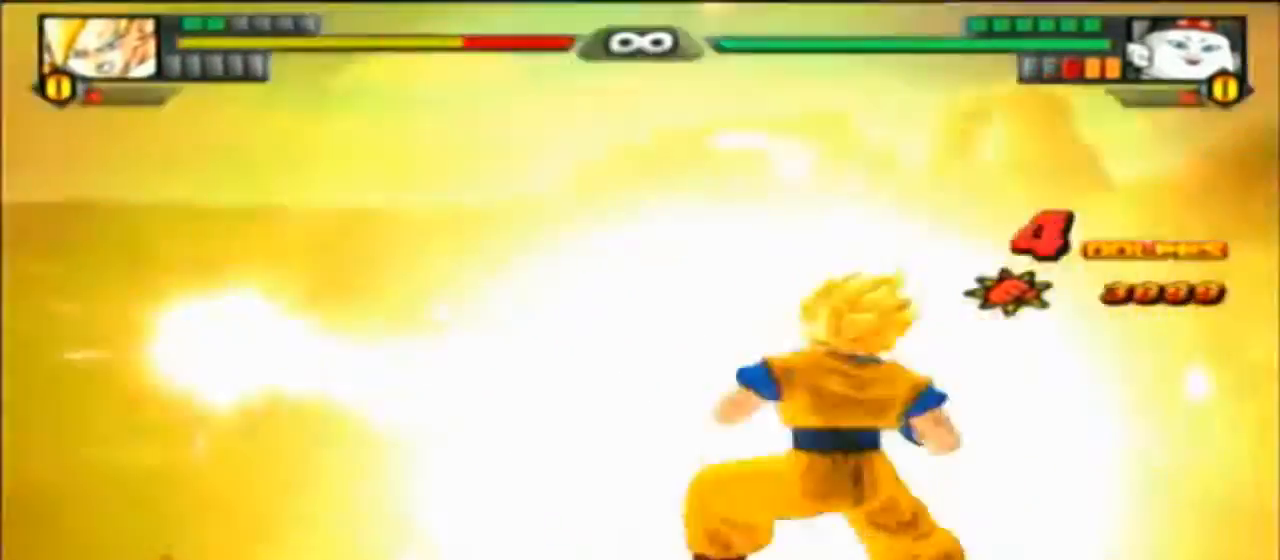
{"dt_ms": 1000, "buttons": [], "left_stick": "center", "right_stick": "center"}
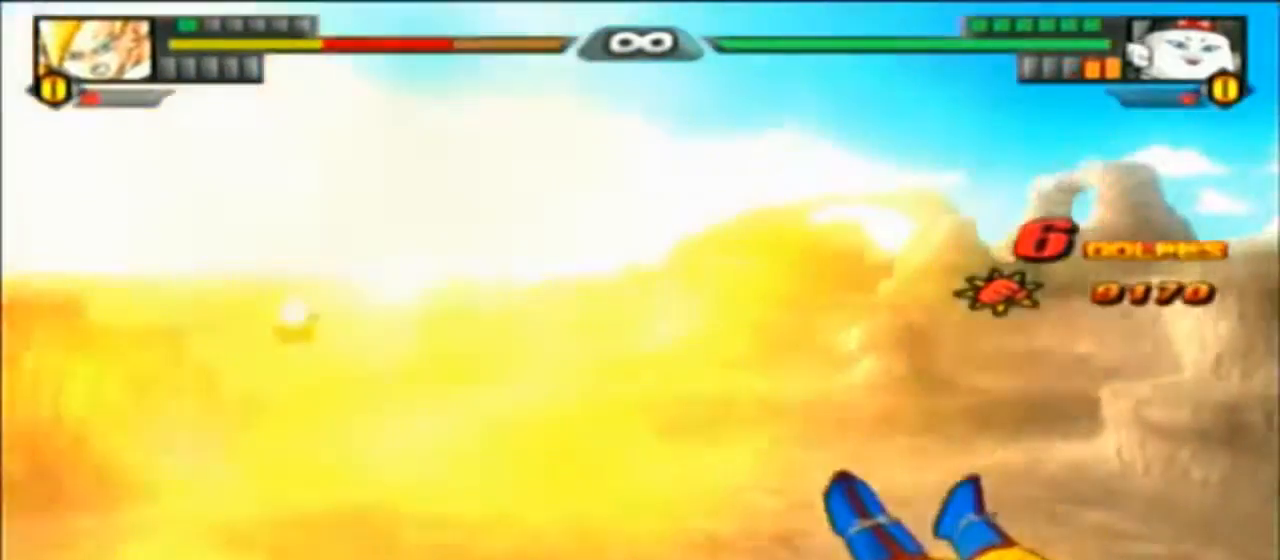
{"dt_ms": 500, "buttons": [], "left_stick": "center", "right_stick": "center", "events": []}